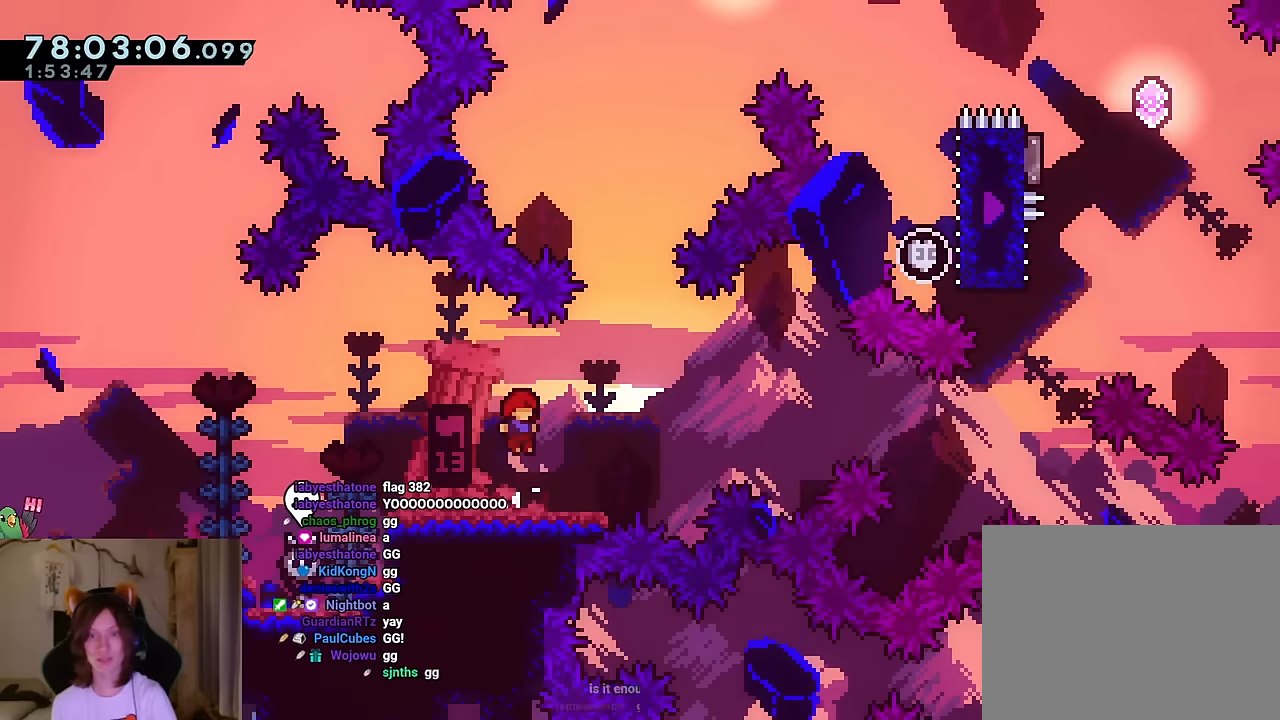
Gameplay with a controller (Nintendo layout); each line is a JSON object with the inputs held at the frame after it. "events" lists button and stick changes between this image and that frame as [ms after this image, input, new state], when the widget could be followed in between. Not read: HOME L1 L3 R1 R3.
{"buttons": [], "left_stick": "down-right", "right_stick": "center", "events": [[83, "DPAD_DOWN", "down"], [100, "B", "down"], [133, "DPAD_DOWN", "up"], [217, "B", "up"], [217, "DPAD_DOWN", "down"], [267, "DPAD_DOWN", "up"], [317, "left_stick", "left"], [400, "left_stick", "down-right"]]}
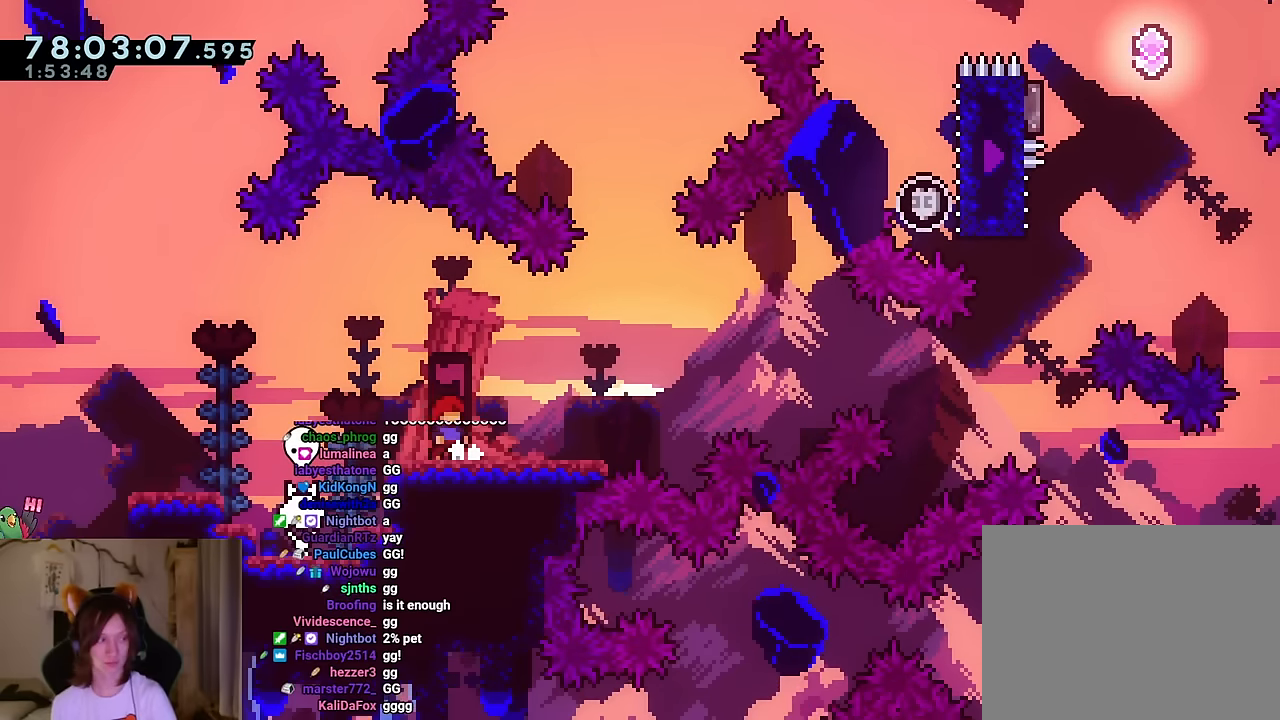
{"buttons": [], "left_stick": "down-right", "right_stick": "center", "events": [[34, "left_stick", "left"], [117, "left_stick", "down-right"], [234, "DPAD_UP", "down"], [234, "left_stick", "up-left"], [301, "DPAD_UP", "up"], [301, "left_stick", "down-right"], [384, "left_stick", "left"], [467, "left_stick", "down-right"]]}
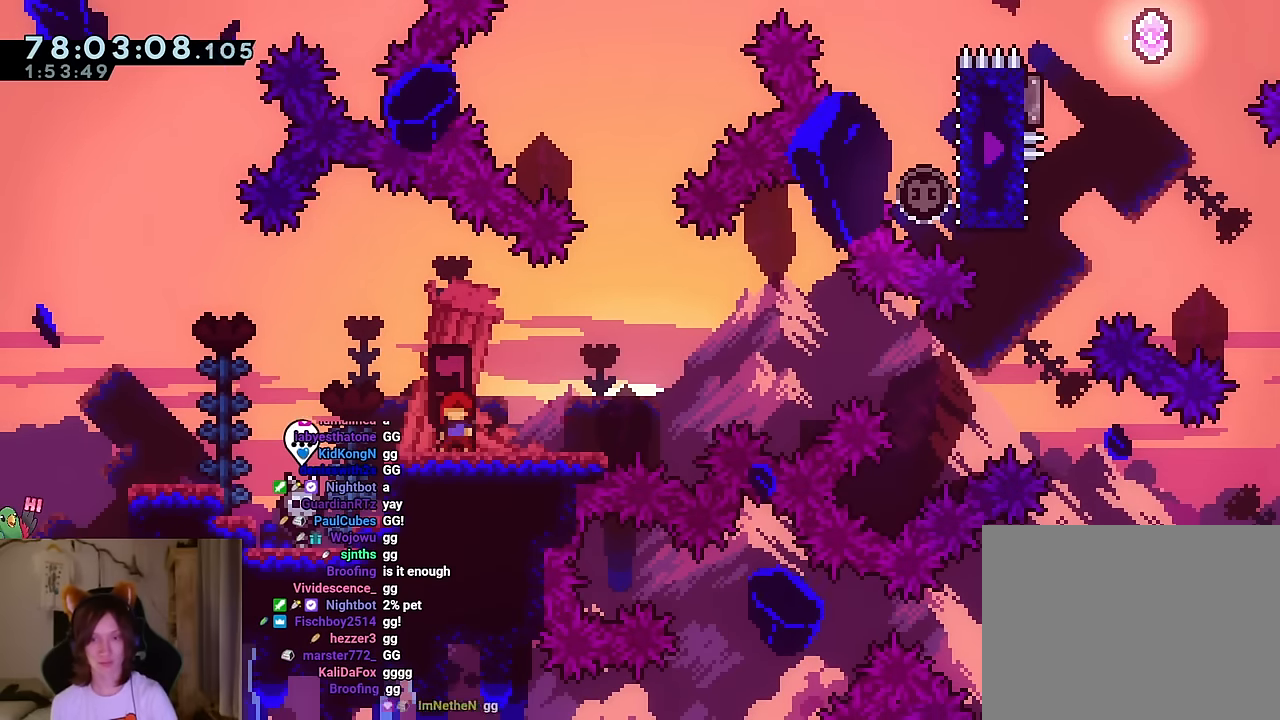
{"buttons": ["DPAD_LEFT"], "left_stick": "center", "right_stick": "center", "events": [[66, "left_stick", "left"], [183, "left_stick", "down-right"], [283, "left_stick", "up-left"], [467, "DPAD_LEFT", "down"], [467, "left_stick", "center"]]}
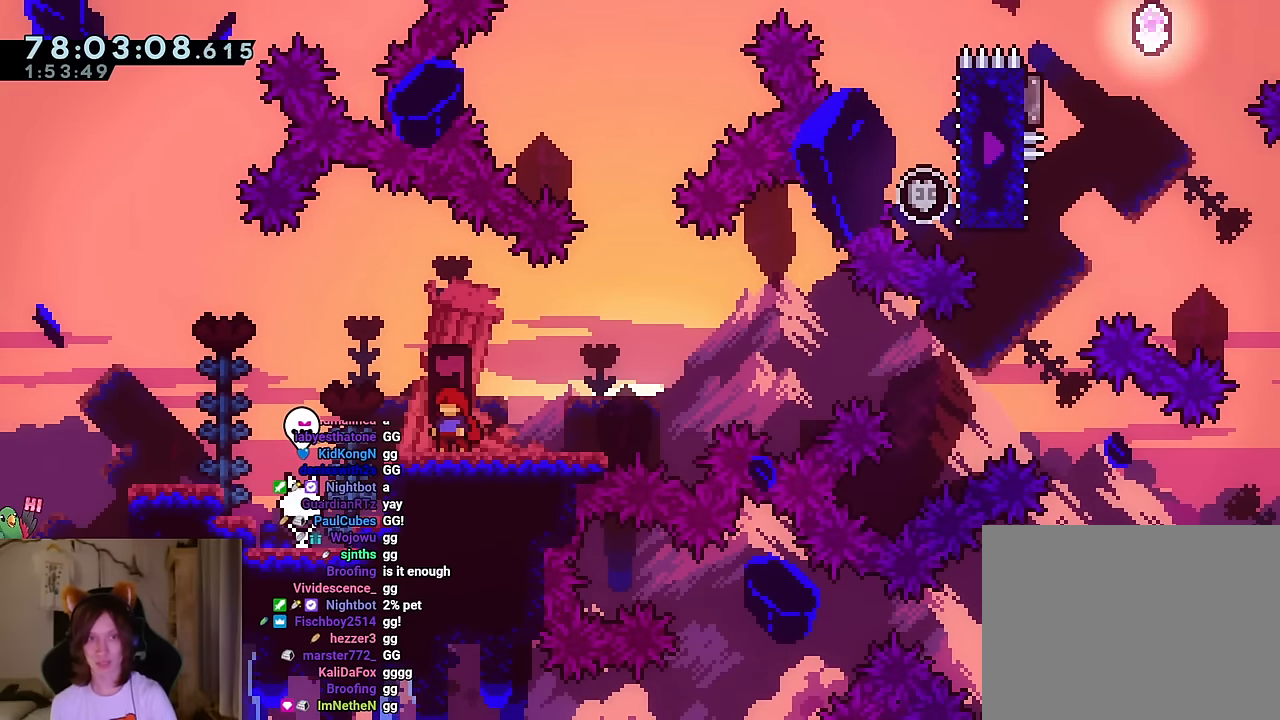
{"buttons": [], "left_stick": "center", "right_stick": "center"}
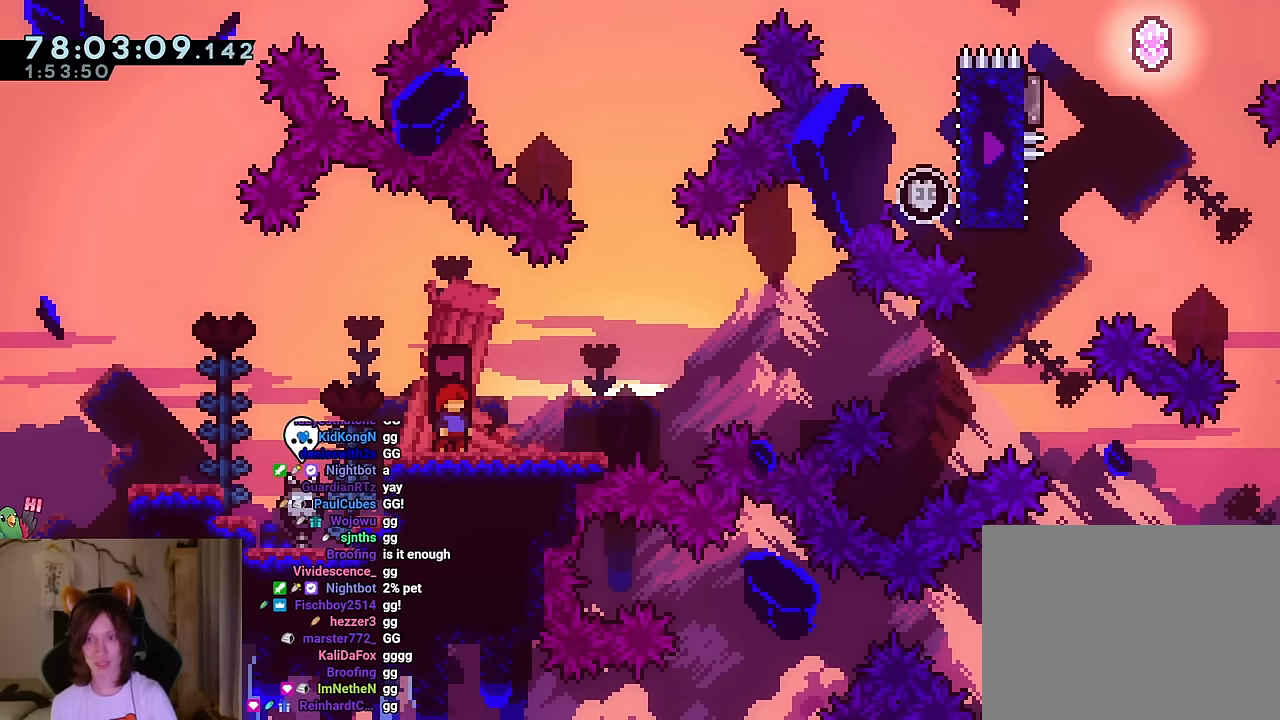
{"buttons": [], "left_stick": "down-right", "right_stick": "center", "events": [[167, "left_stick", "left"], [283, "left_stick", "center"], [400, "left_stick", "right"], [484, "left_stick", "down-right"]]}
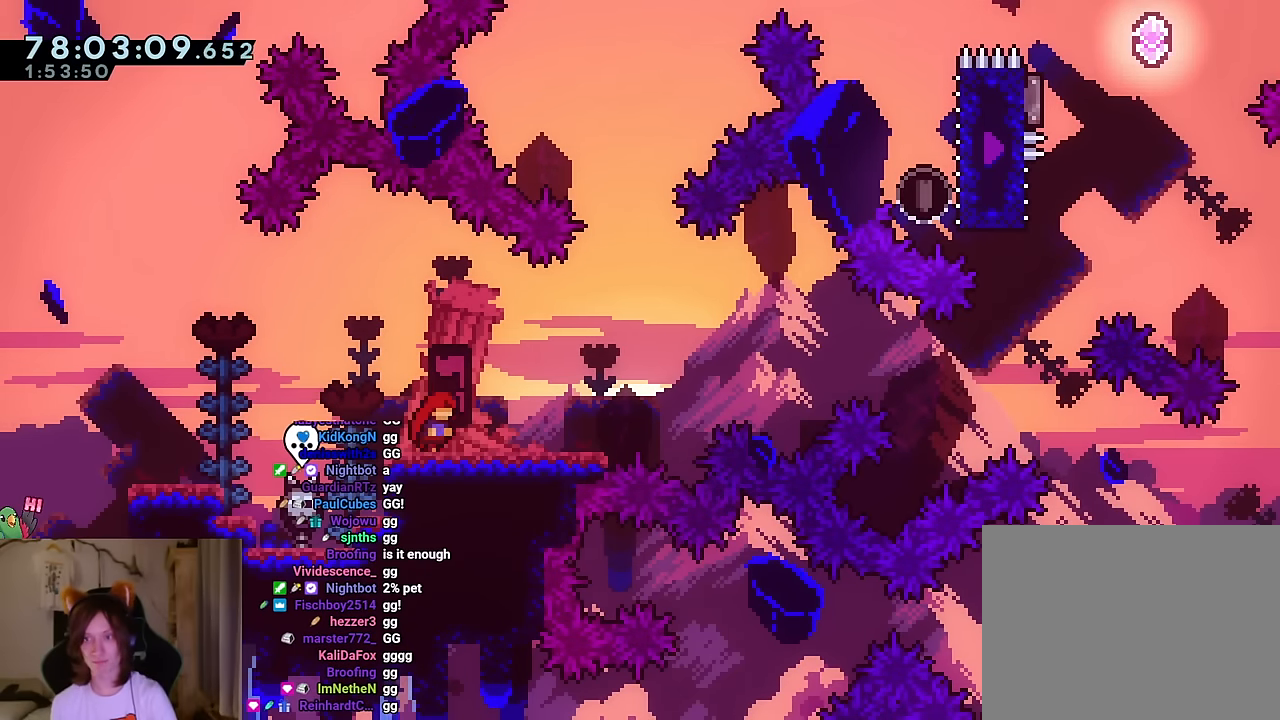
{"buttons": [], "left_stick": "down-right", "right_stick": "center"}
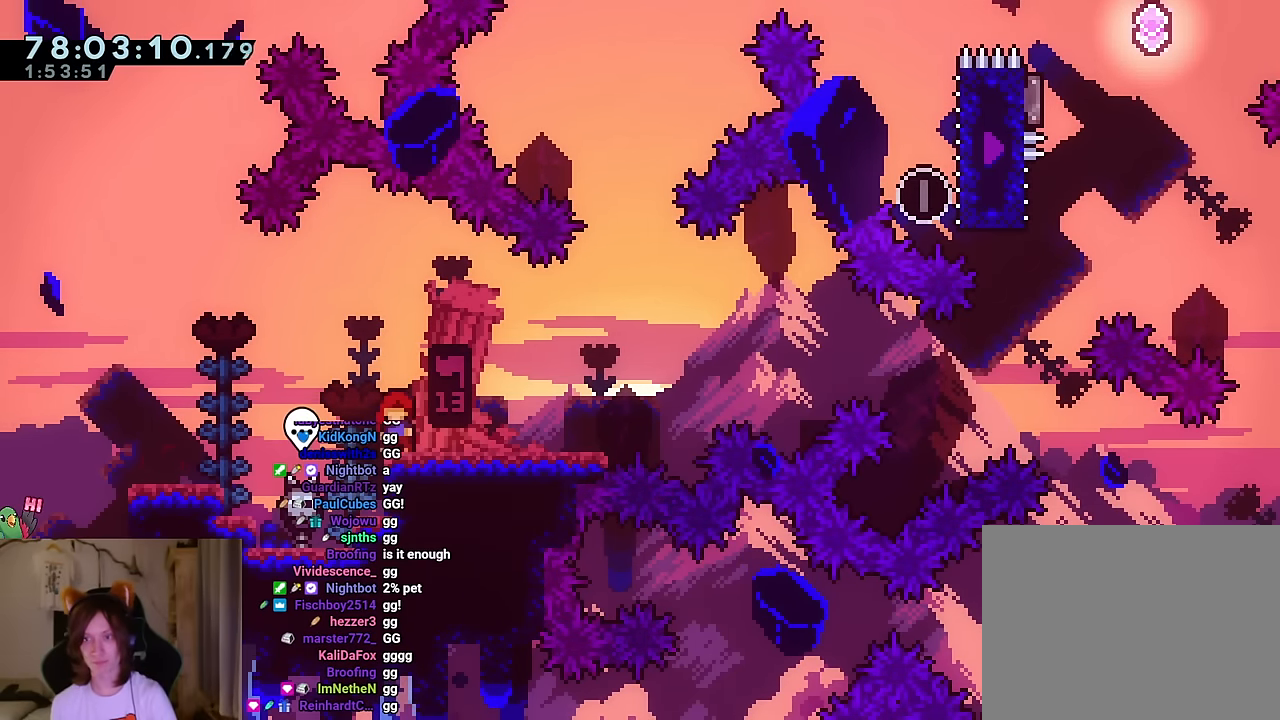
{"buttons": ["B"], "left_stick": "right", "right_stick": "center", "events": [[33, "Y", "down"], [167, "Y", "up"], [250, "B", "down"], [484, "left_stick", "right"]]}
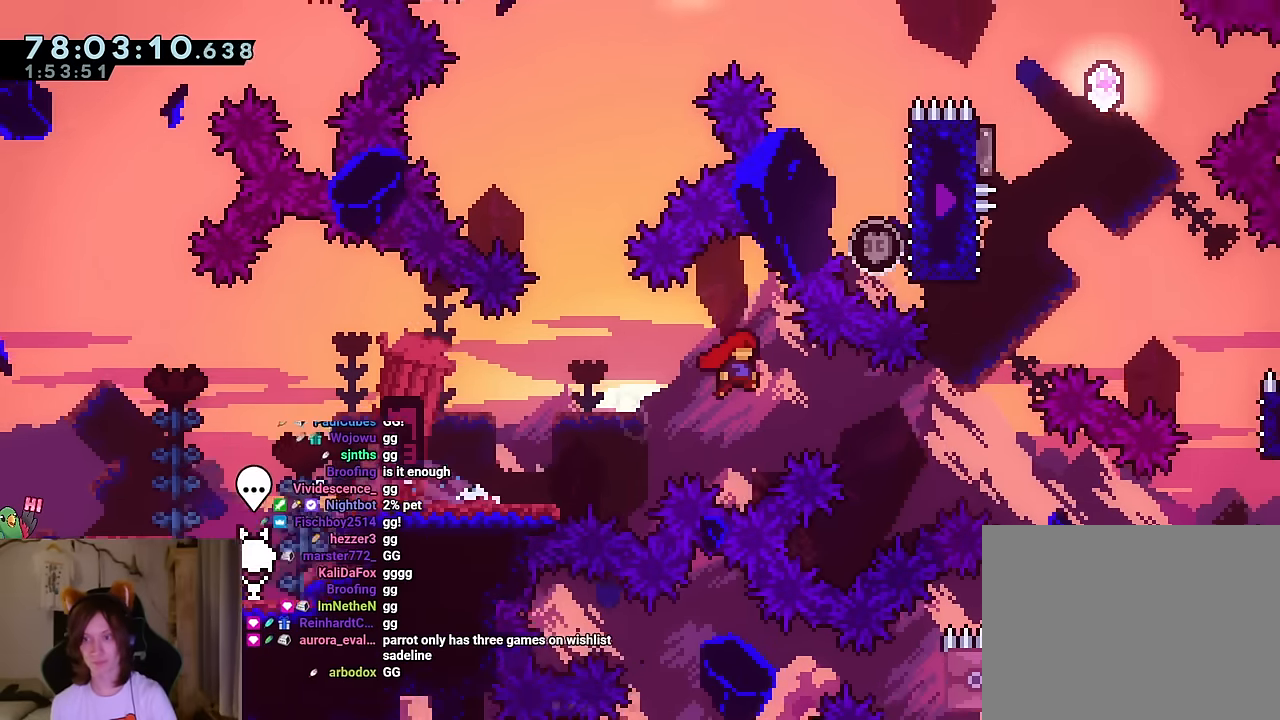
{"buttons": ["B"], "left_stick": "up-right", "right_stick": "center", "events": [[234, "left_stick", "up-right"], [317, "Y", "down"], [484, "Y", "up"]]}
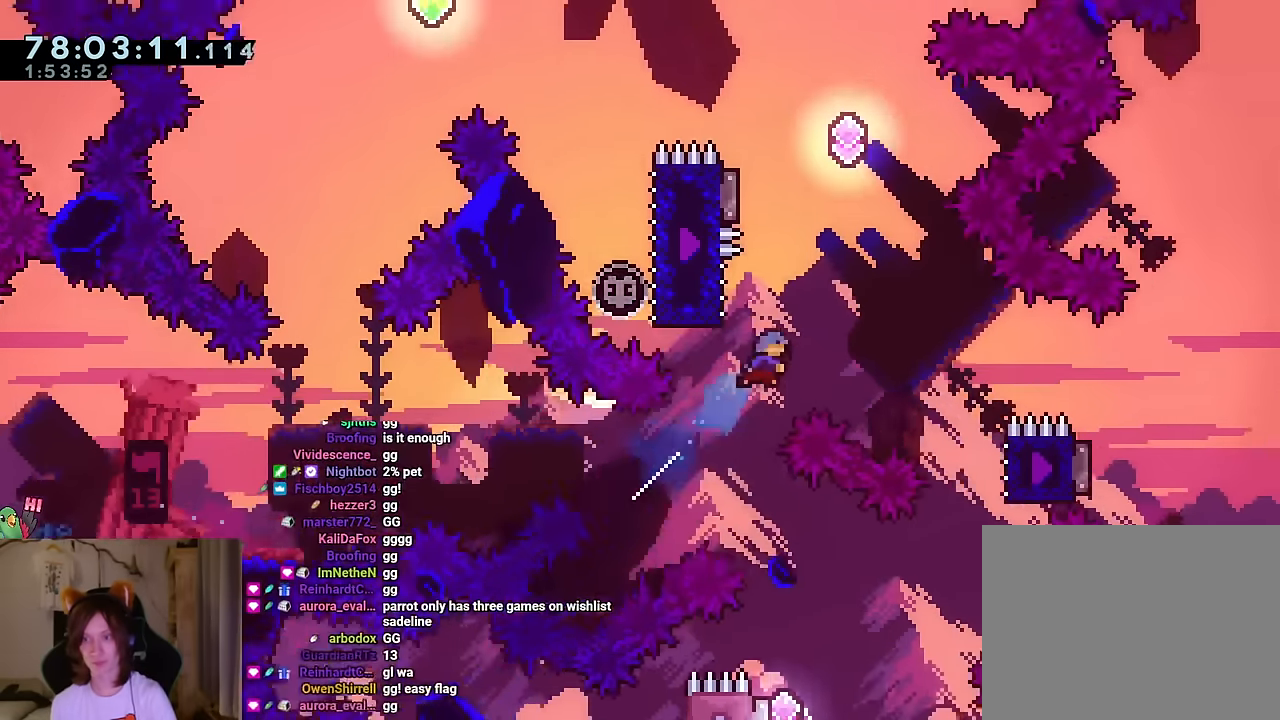
{"buttons": [], "left_stick": "right", "right_stick": "center", "events": [[83, "left_stick", "right"], [350, "B", "up"]]}
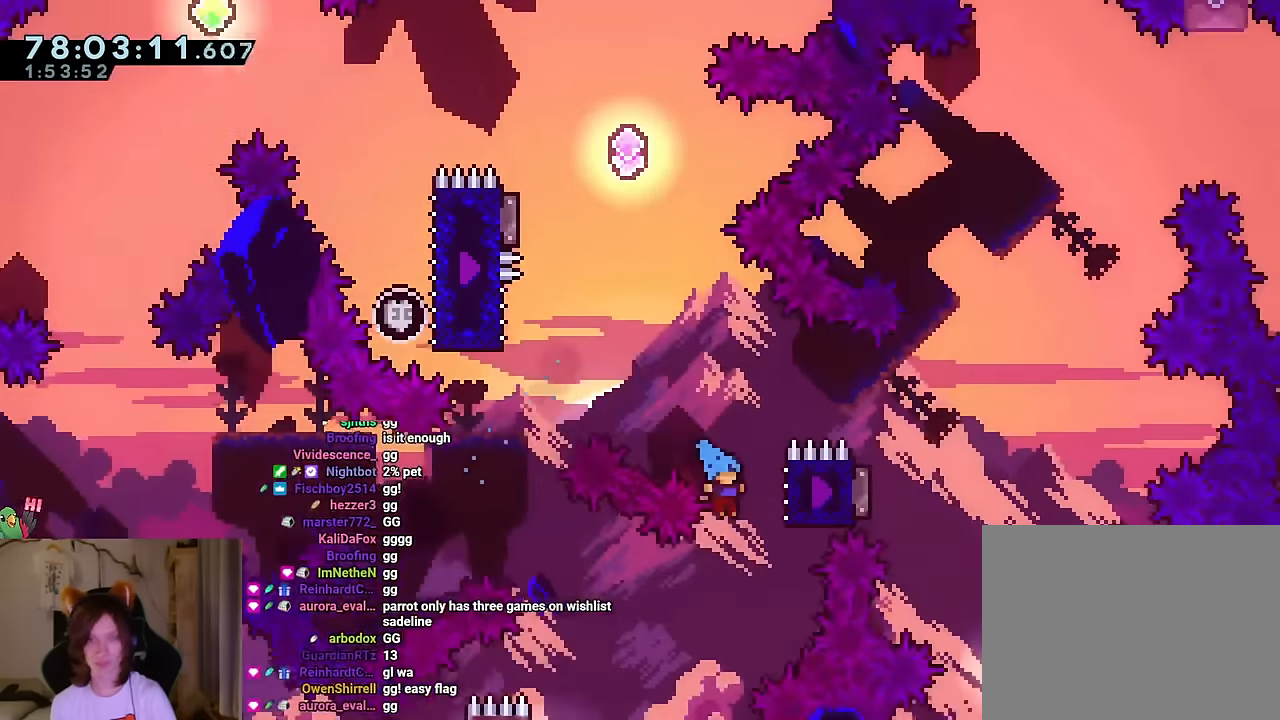
{"buttons": ["B", "L2"], "left_stick": "right", "right_stick": "center", "events": [[233, "left_stick", "center"], [317, "B", "down"], [333, "L2", "down"], [366, "left_stick", "right"]]}
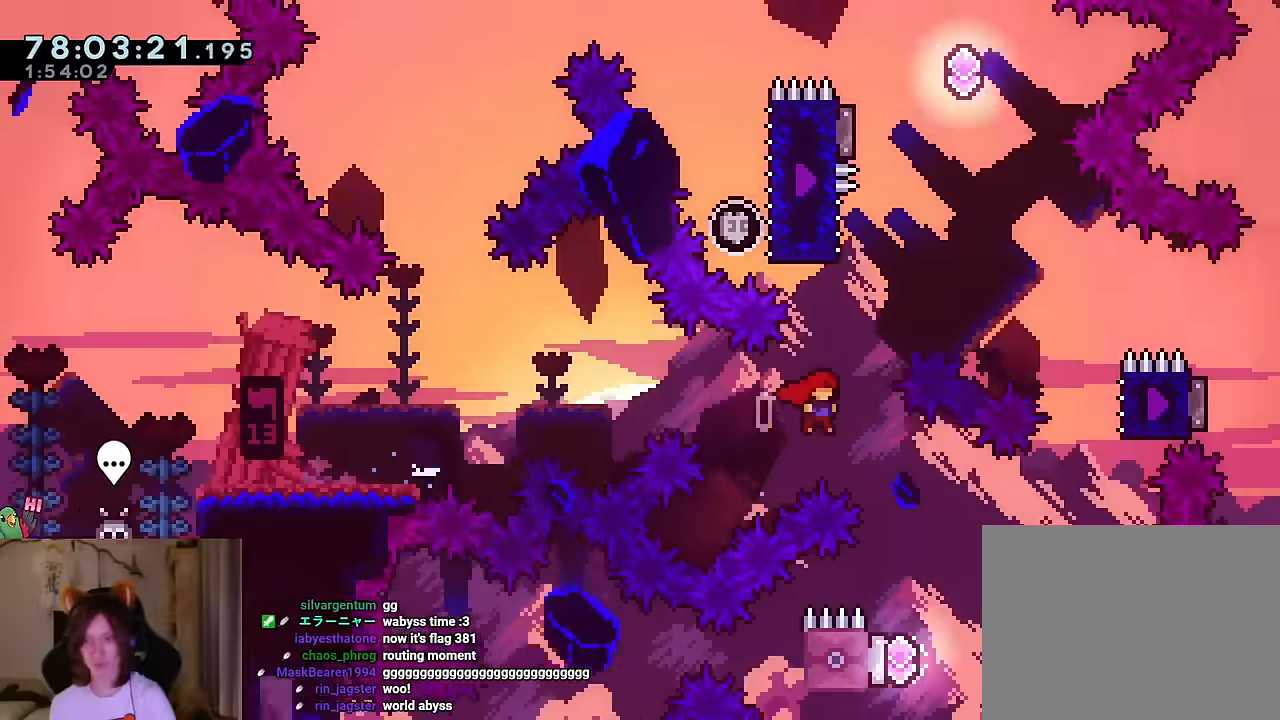
{"buttons": ["Y"], "left_stick": "left", "right_stick": "center", "events": [[100, "L2", "up"], [117, "left_stick", "center"], [217, "B", "up"], [283, "left_stick", "left"], [467, "Y", "down"]]}
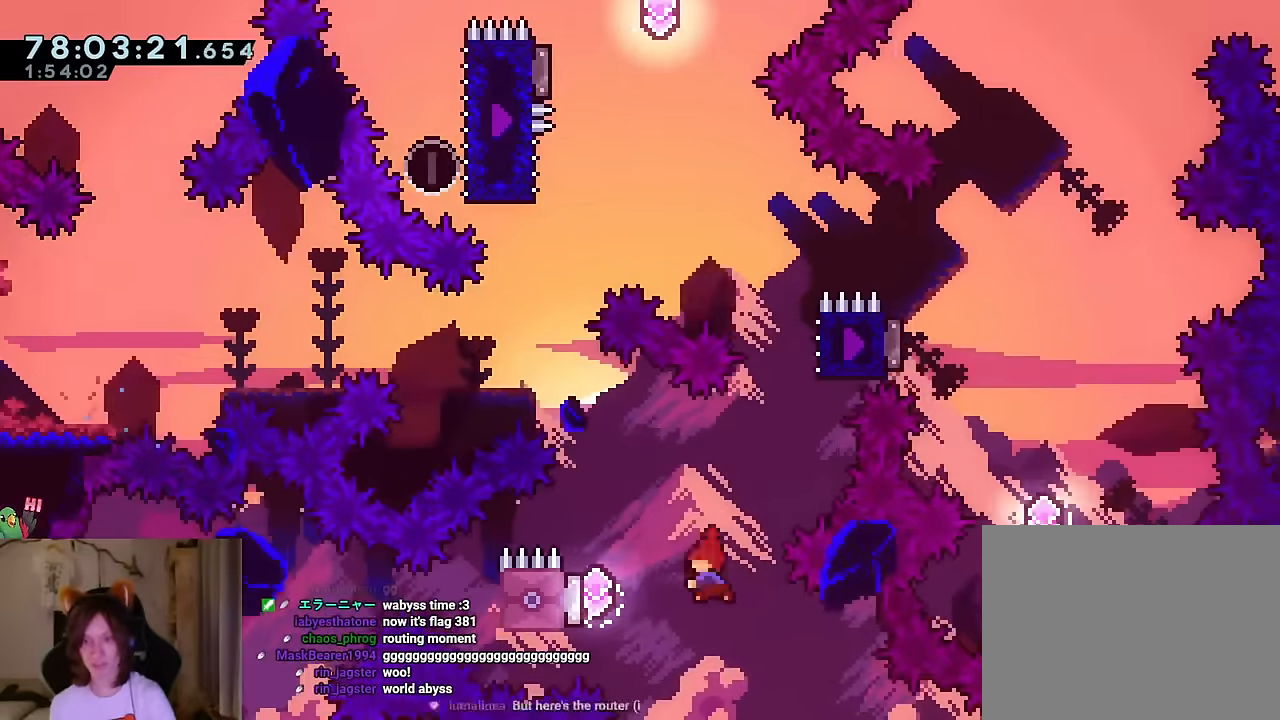
{"buttons": ["Y"], "left_stick": "up", "right_stick": "center", "events": [[117, "Y", "up"], [217, "left_stick", "center"], [284, "left_stick", "up"], [467, "Y", "down"]]}